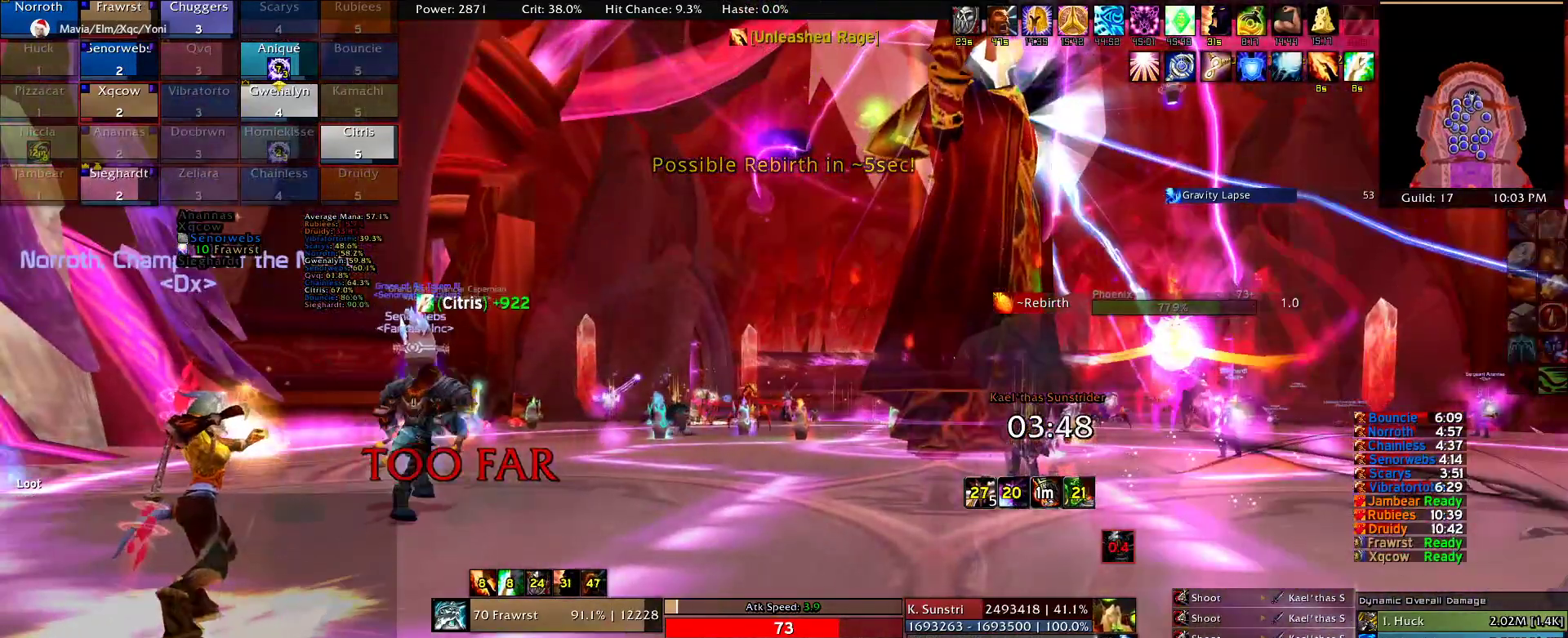
Gameplay with keyboard and mouse; each line is a JSON object with the keys and mouse buttons held at the frame after it. "events" lists presses ("down") and releases ("up") of "1", "2", "3", "4", "5", "a", "alt", "c", "caps_lock", "ctrl", "d", "e", "f", "g", "q", "r", "s", "shift", "t", "tab", "v", "w", "x", "z", "mouse_left", "mouse_wheel" and "mouse_right" between this image and that frame as [ms after this image, input, new state], when the widget could be followed in between. "mouse_left", "mouse_wheel", "mouse_right" = the "left", "wheel", "right" buttons of the "mouse" list. No other keys are recorded. "wheel" means that the mouse wheel is clicked or scrolled. Mouse movement is not recorded.
{"keys": [], "mouse": [], "events": []}
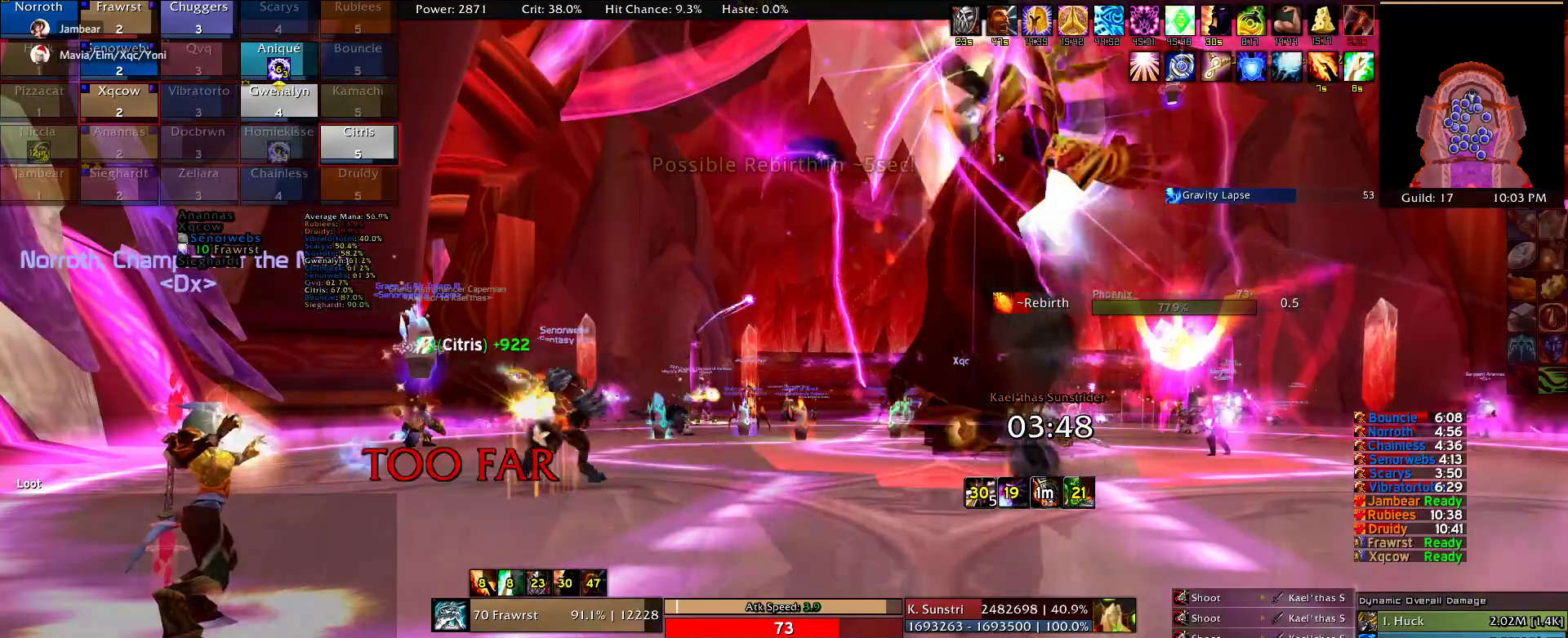
{"keys": ["e", "w"], "mouse": ["right"], "events": [[234, "mouse_right", "down"], [284, "w", "down"], [467, "e", "down"]]}
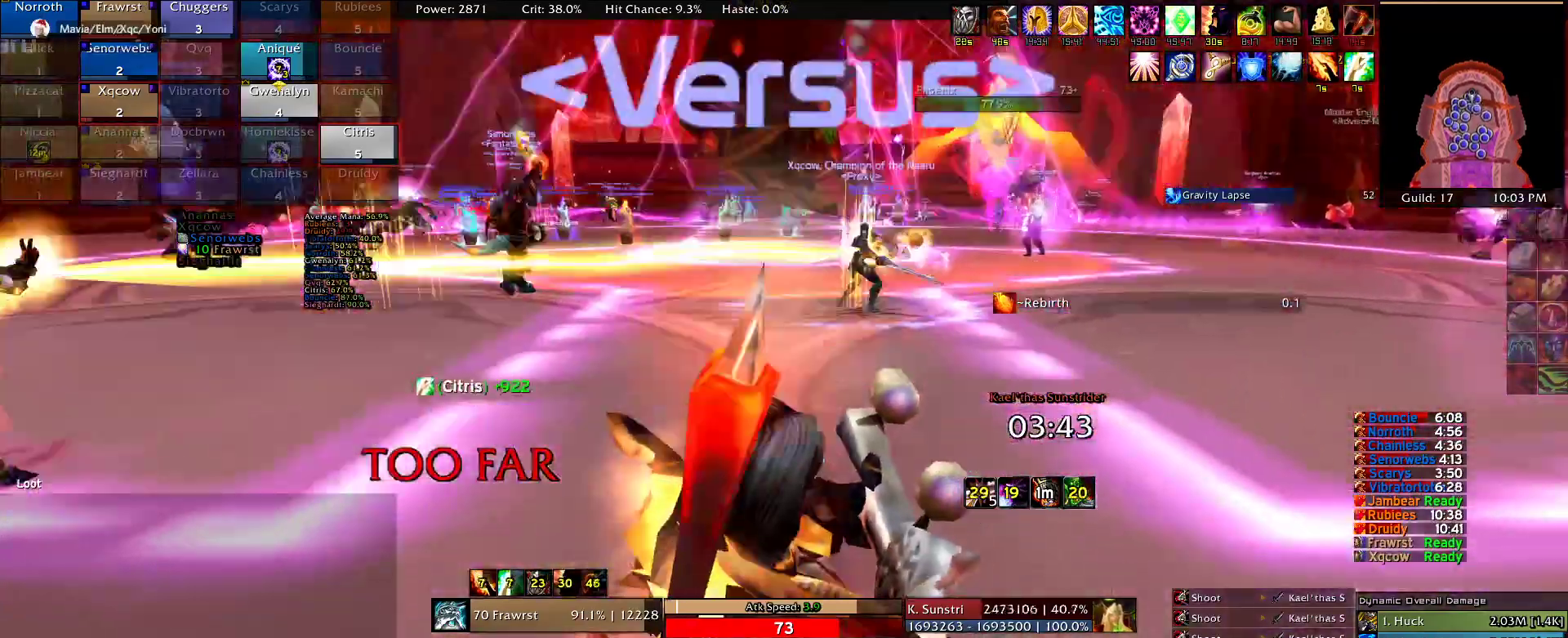
{"keys": ["w"], "mouse": ["right"], "events": [[67, "e", "up"], [150, "e", "down"], [250, "e", "up"], [300, "e", "down"], [434, "e", "up"]]}
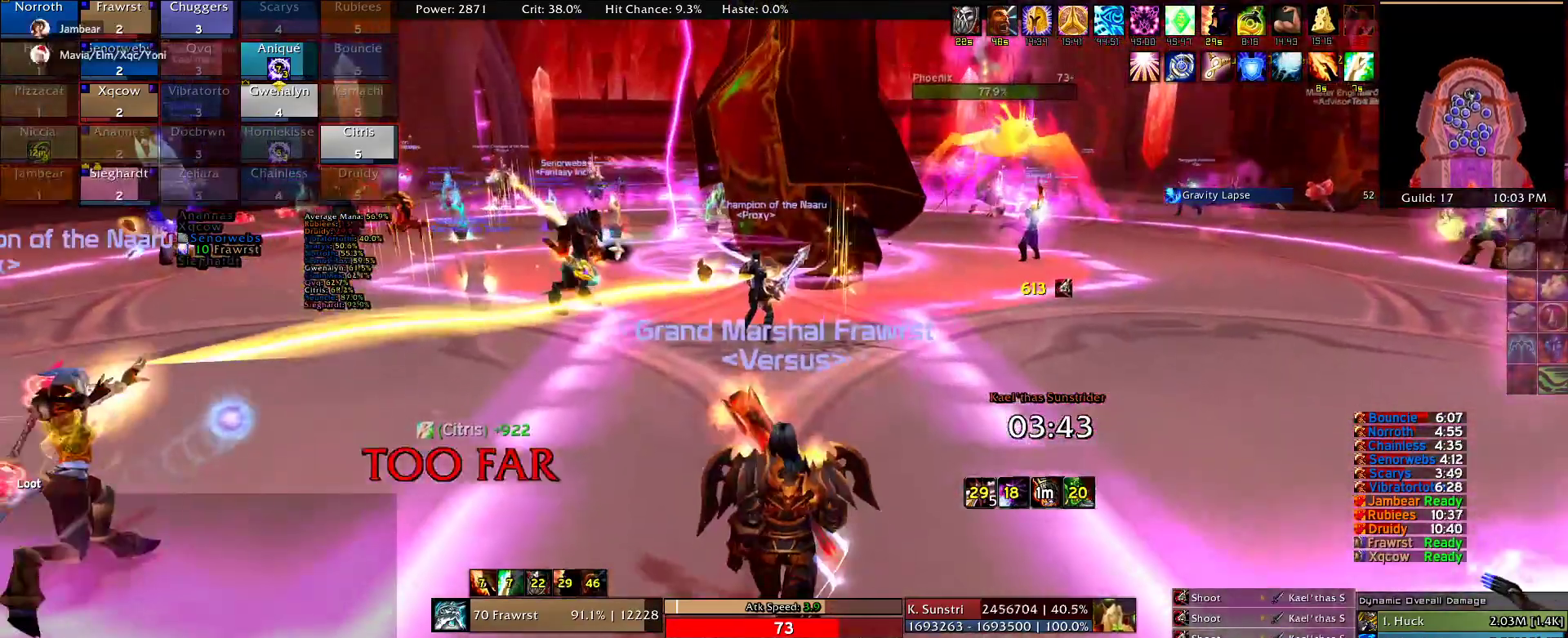
{"keys": ["w"], "mouse": ["right"], "events": [[34, "e", "down"], [167, "e", "up"], [217, "e", "down"], [317, "e", "up"], [400, "e", "down"], [500, "e", "up"]]}
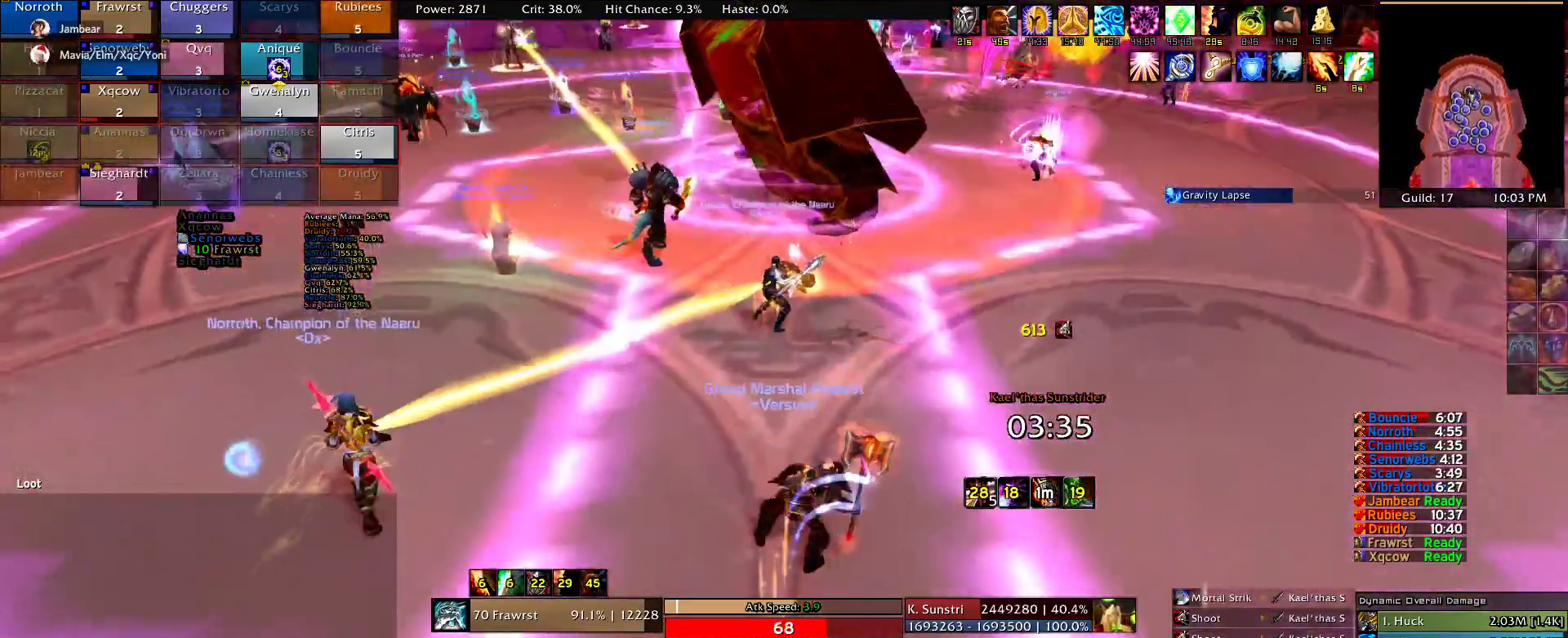
{"keys": ["2"], "mouse": ["right"], "events": [[50, "2", "down"], [84, "2", "up"], [84, "w", "up"], [184, "2", "down"], [284, "2", "up"], [367, "2", "down"]]}
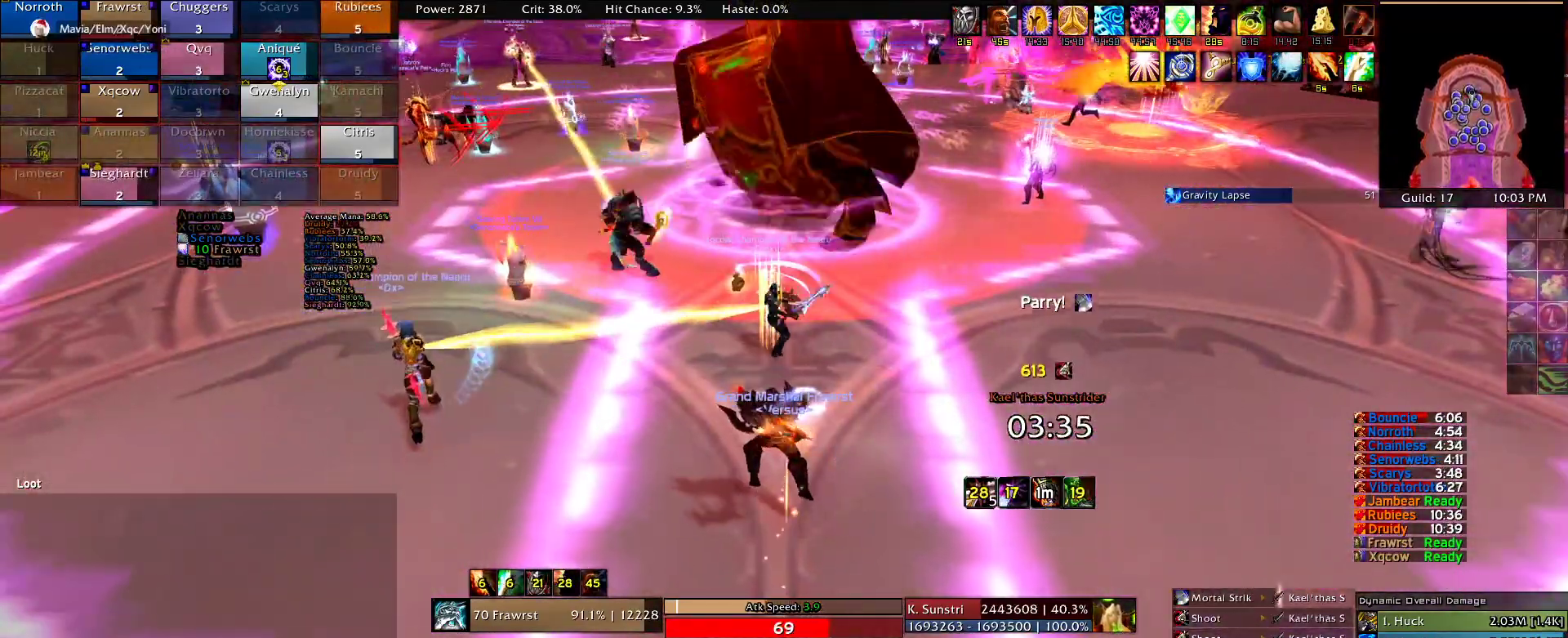
{"keys": ["2"], "mouse": [], "events": [[17, "2", "up"], [17, "e", "down"], [117, "e", "up"], [150, "mouse_right", "up"], [200, "e", "down"], [250, "e", "up"], [350, "e", "down"], [434, "2", "down"], [434, "e", "up"]]}
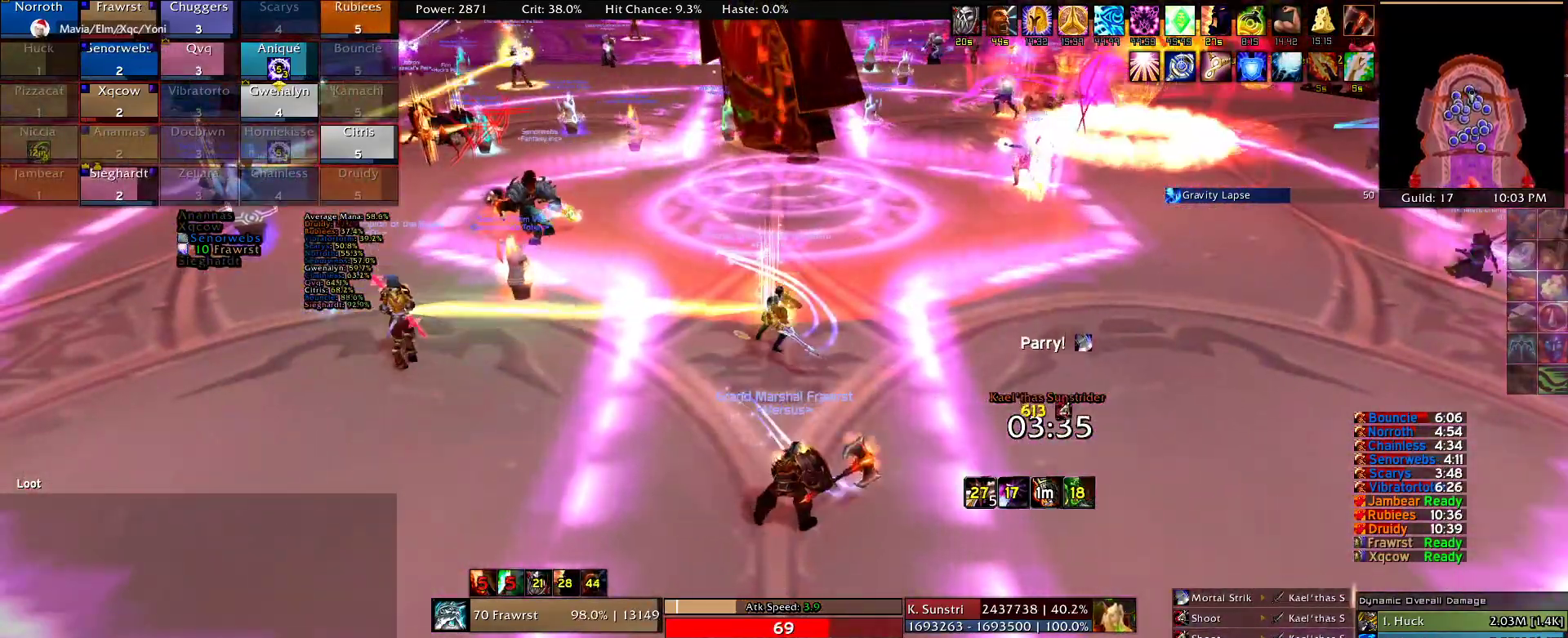
{"keys": ["alt"], "mouse": [], "events": [[84, "2", "up"], [117, "2", "down"], [217, "2", "up"], [350, "alt", "down"], [400, "q", "down"], [450, "q", "up"]]}
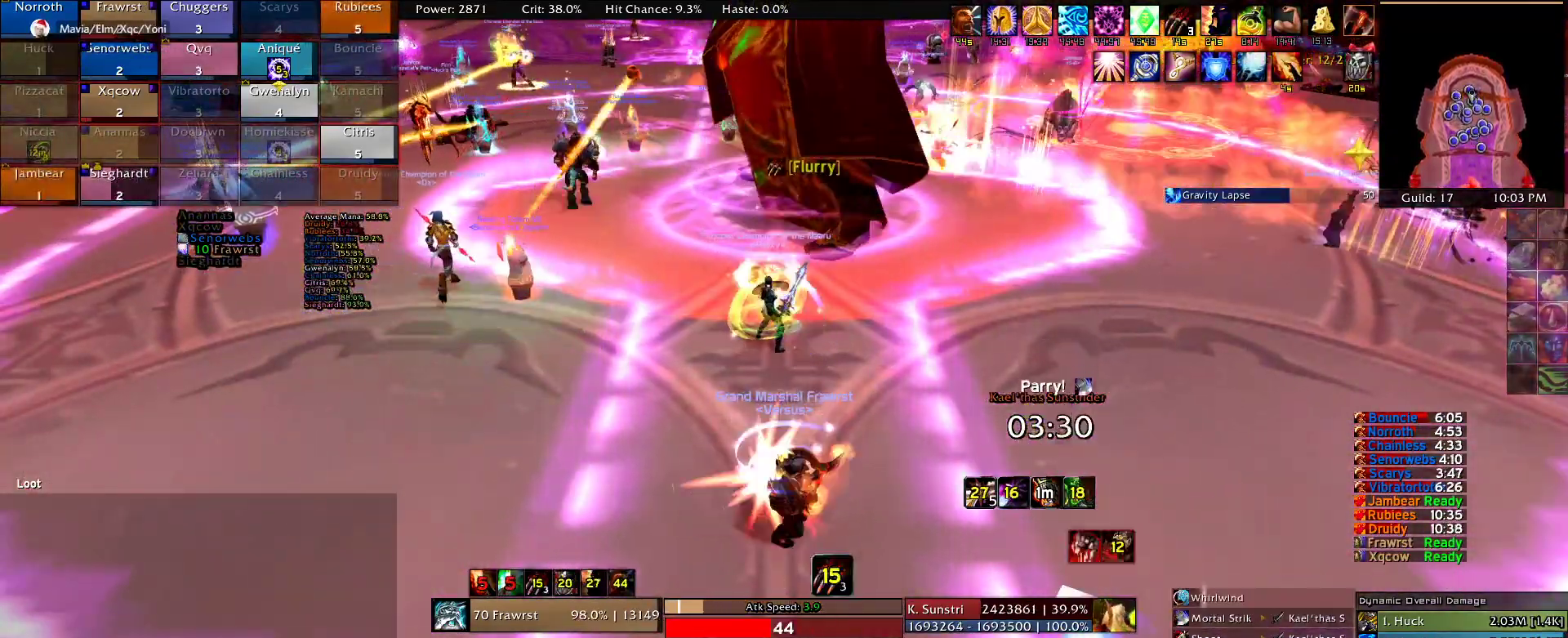
{"keys": ["alt", "q"], "mouse": [], "events": [[100, "q", "down"], [134, "q", "up"], [234, "q", "down"], [284, "q", "up"], [367, "q", "down"], [417, "q", "up"], [467, "q", "down"]]}
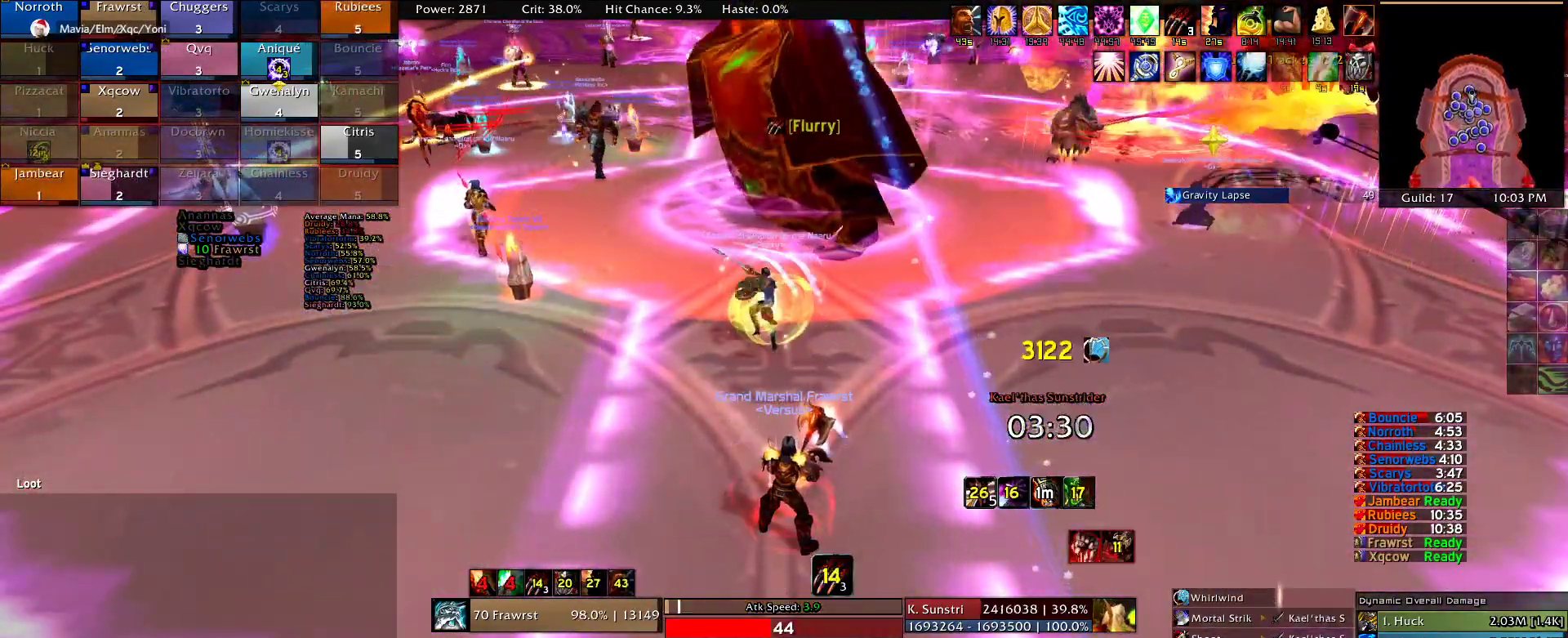
{"keys": ["alt"], "mouse": [], "events": [[67, "q", "up"], [150, "q", "down"], [200, "q", "up"], [300, "q", "down"], [350, "q", "up"], [434, "q", "down"], [484, "q", "up"]]}
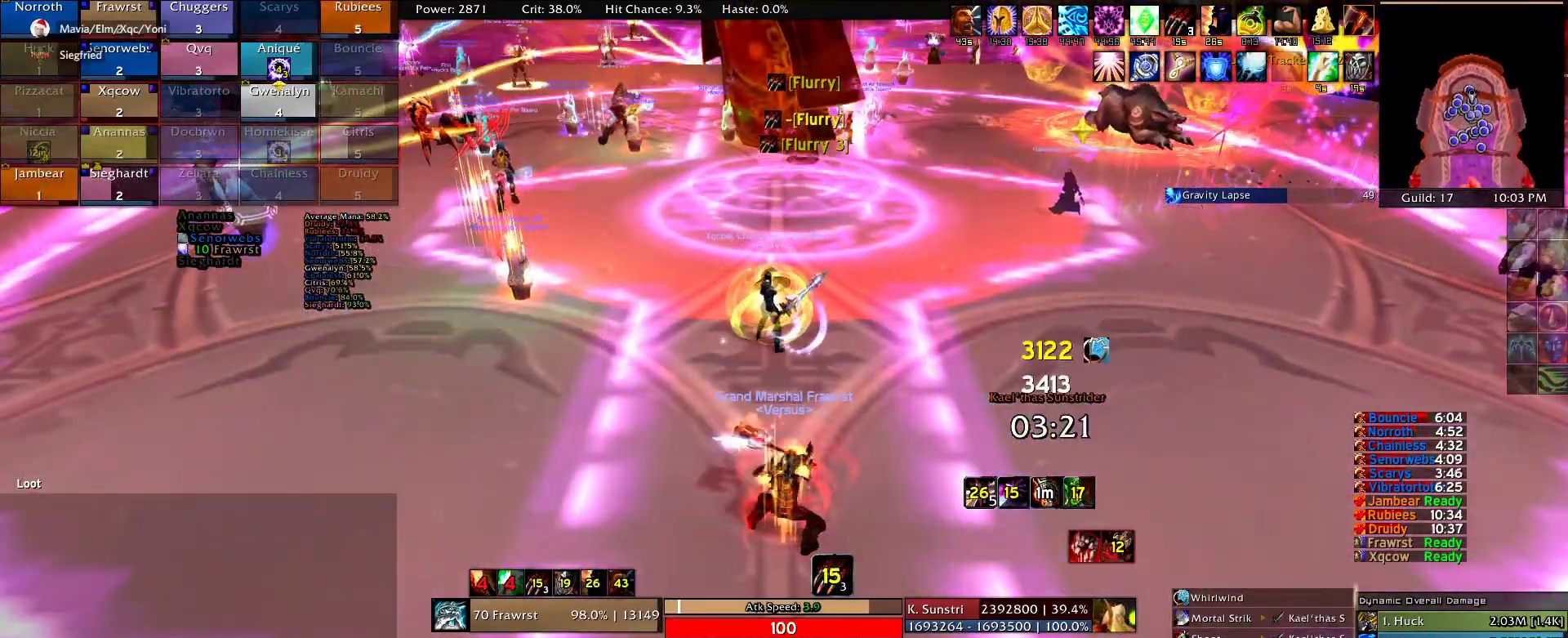
{"keys": ["alt"], "mouse": [], "events": [[84, "q", "down"], [117, "q", "up"], [217, "q", "down"], [317, "q", "up"], [400, "q", "down"], [500, "q", "up"]]}
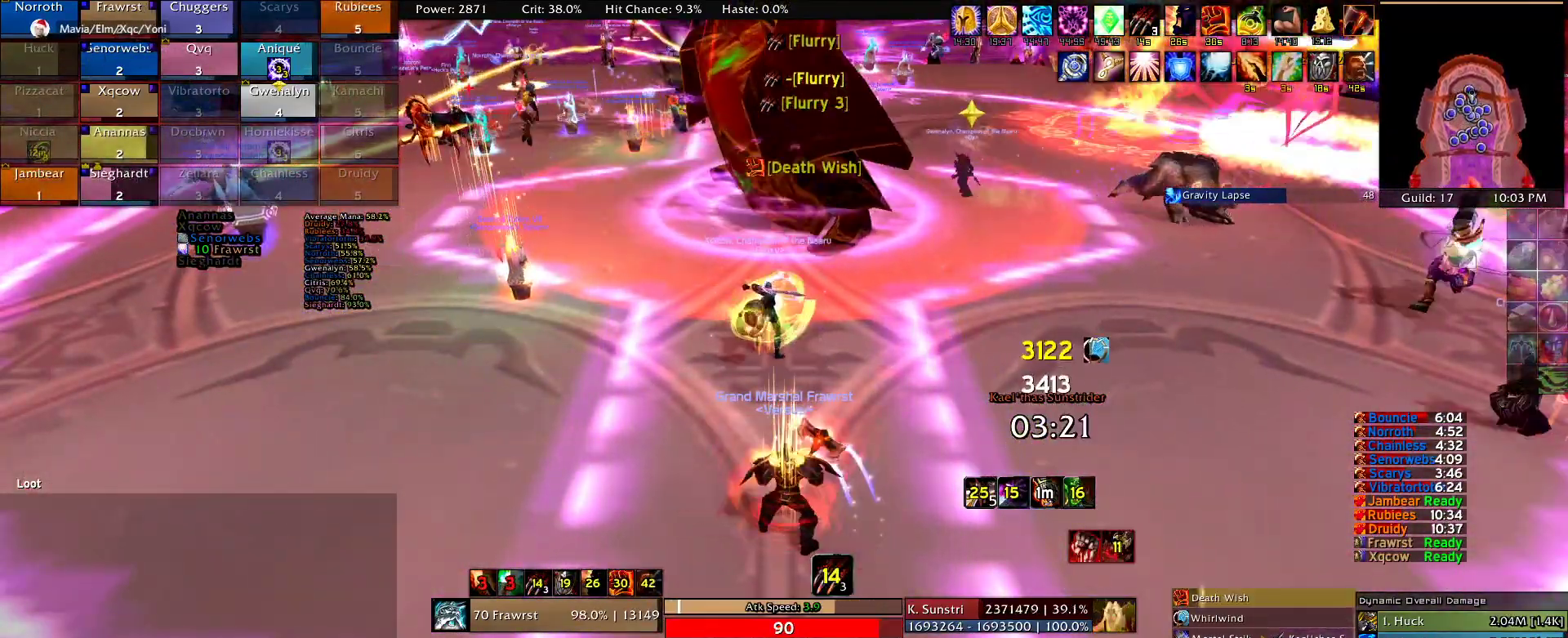
{"keys": ["alt"], "mouse": [], "events": [[100, "q", "down"], [134, "q", "up"], [234, "q", "down"], [334, "q", "up"], [367, "alt", "up"], [467, "alt", "down"]]}
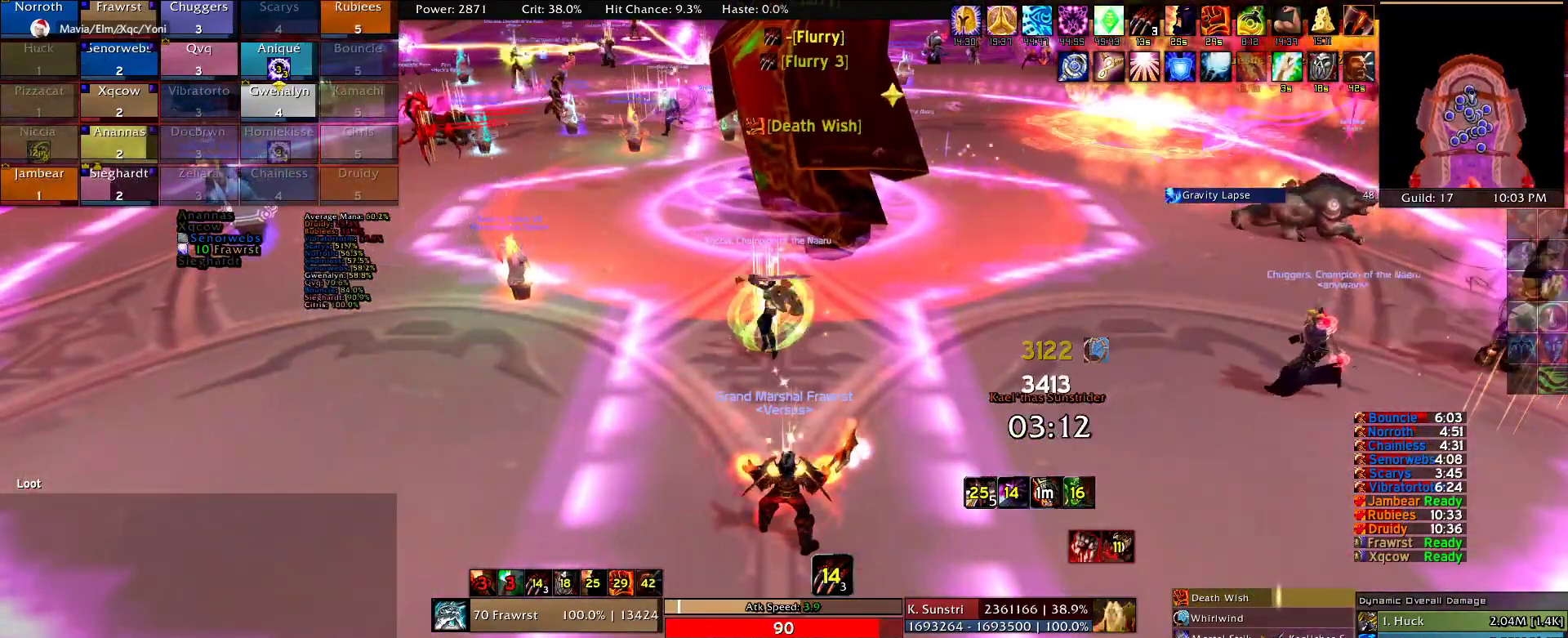
{"keys": [], "mouse": [], "events": [[67, "e", "down"], [100, "alt", "up"], [150, "e", "up"], [250, "e", "down"], [334, "e", "up"], [384, "e", "down"], [484, "e", "up"]]}
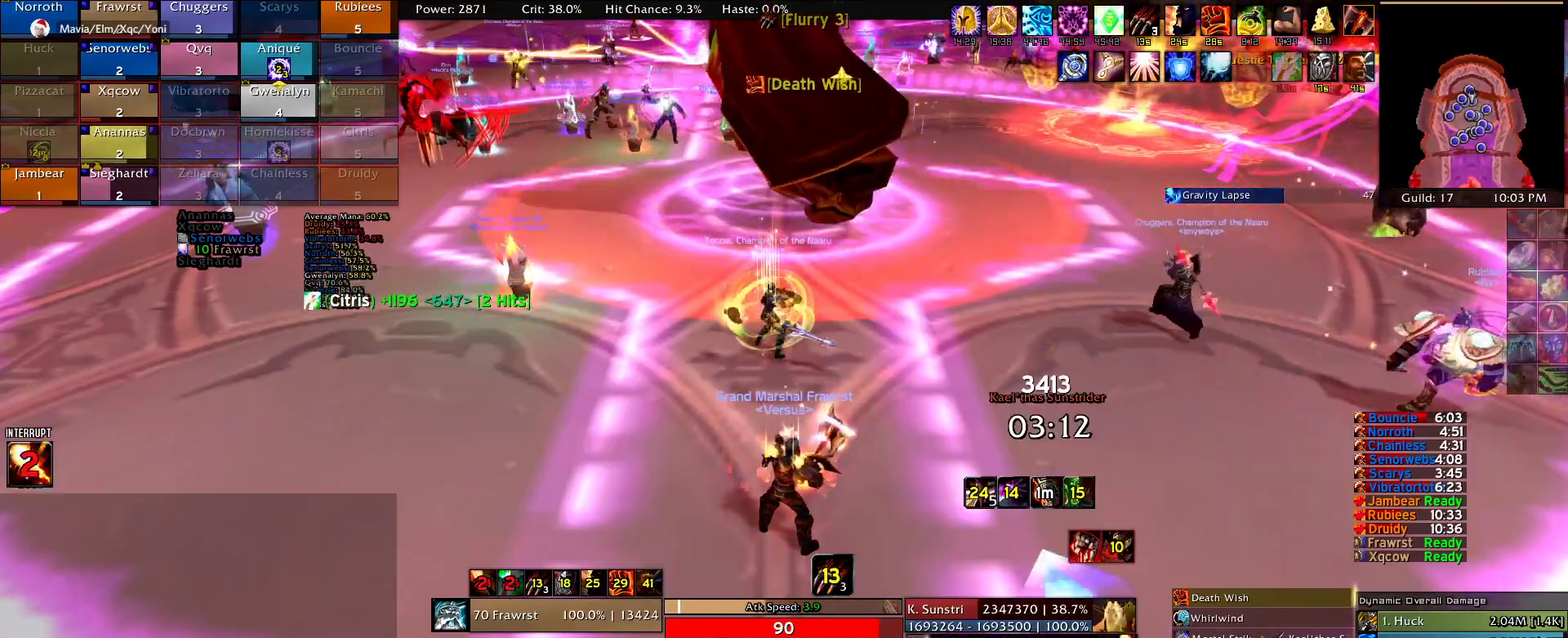
{"keys": [], "mouse": [], "events": [[84, "e", "down"], [167, "e", "up"], [217, "e", "down"], [350, "e", "up"], [400, "e", "down"], [500, "e", "up"]]}
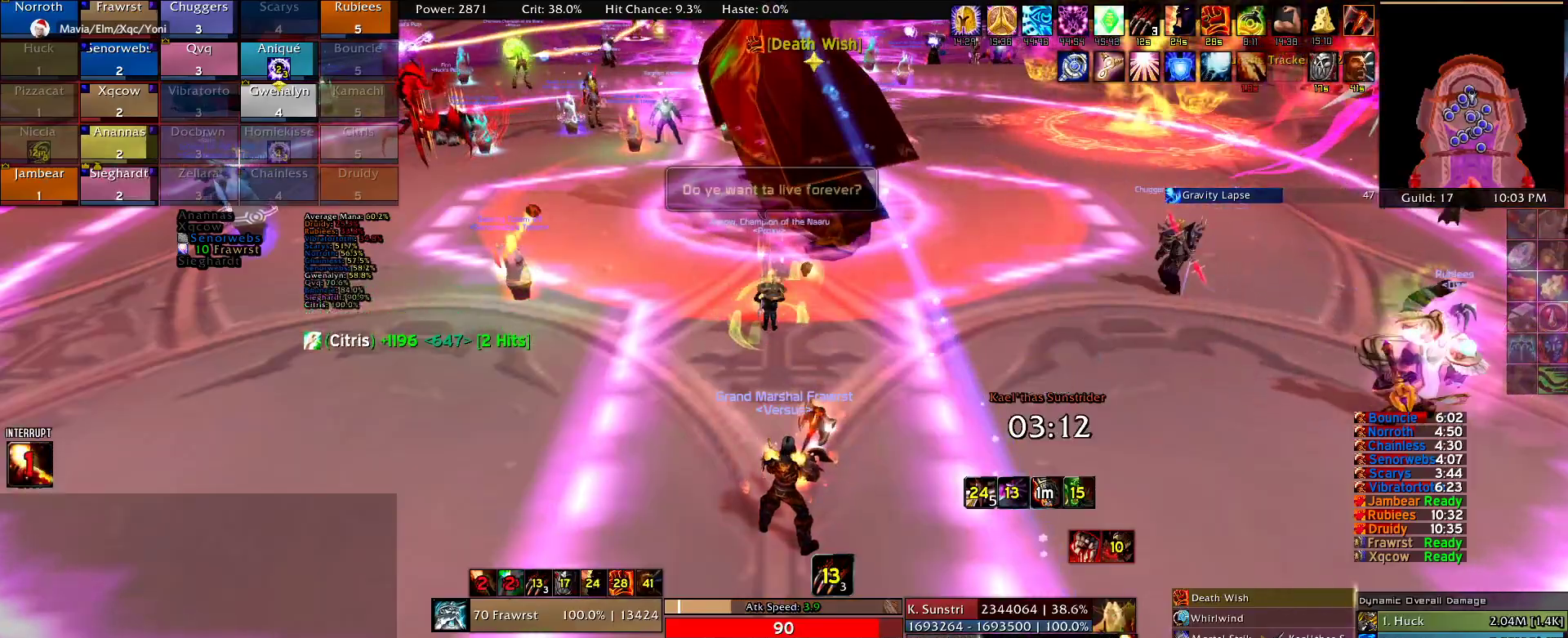
{"keys": ["d", "e"], "mouse": ["right"], "events": [[100, "d", "down"], [100, "mouse_right", "down"], [134, "e", "down"], [234, "e", "up"], [417, "e", "down"]]}
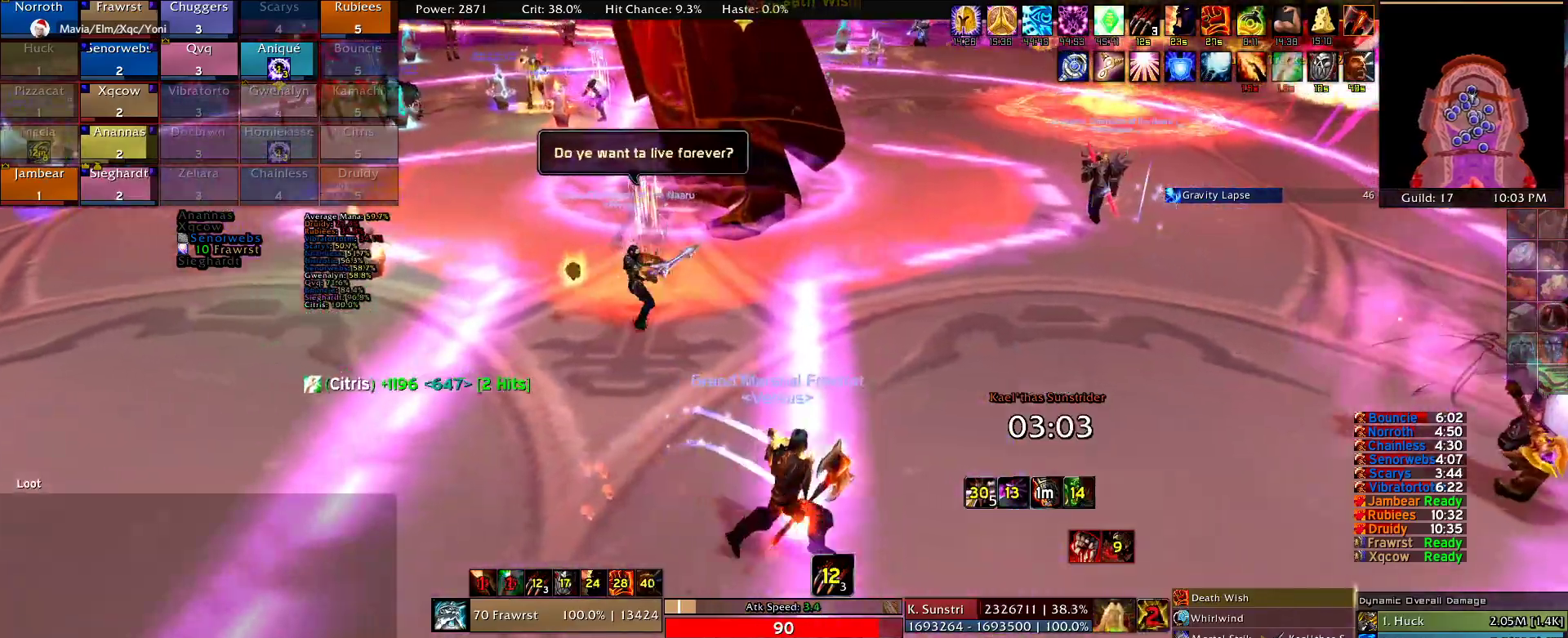
{"keys": ["a"], "mouse": ["right"], "events": [[17, "e", "up"], [100, "e", "down"], [150, "e", "up"], [200, "d", "up"], [250, "a", "down"], [350, "e", "down"], [434, "e", "up"]]}
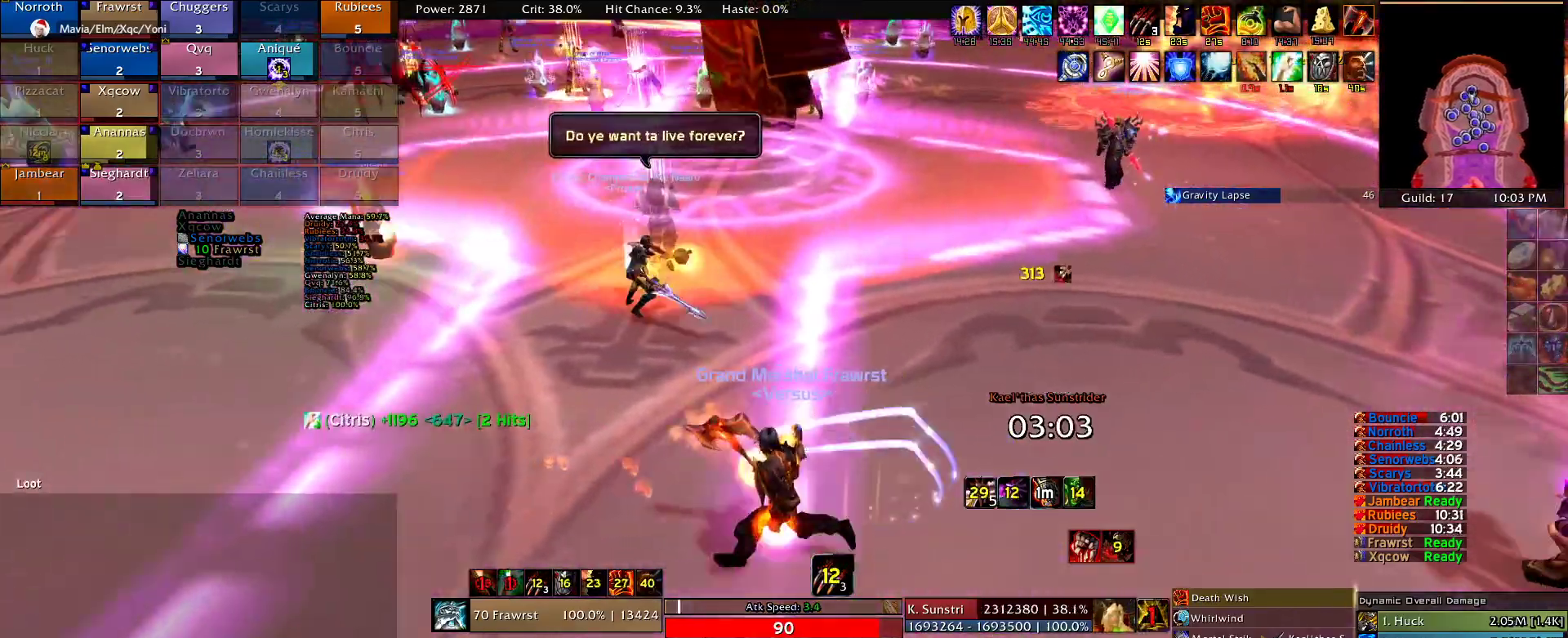
{"keys": ["a"], "mouse": ["right"], "events": [[34, "e", "down"], [134, "e", "up"], [167, "e", "down"], [267, "e", "up"], [350, "e", "down"], [450, "e", "up"]]}
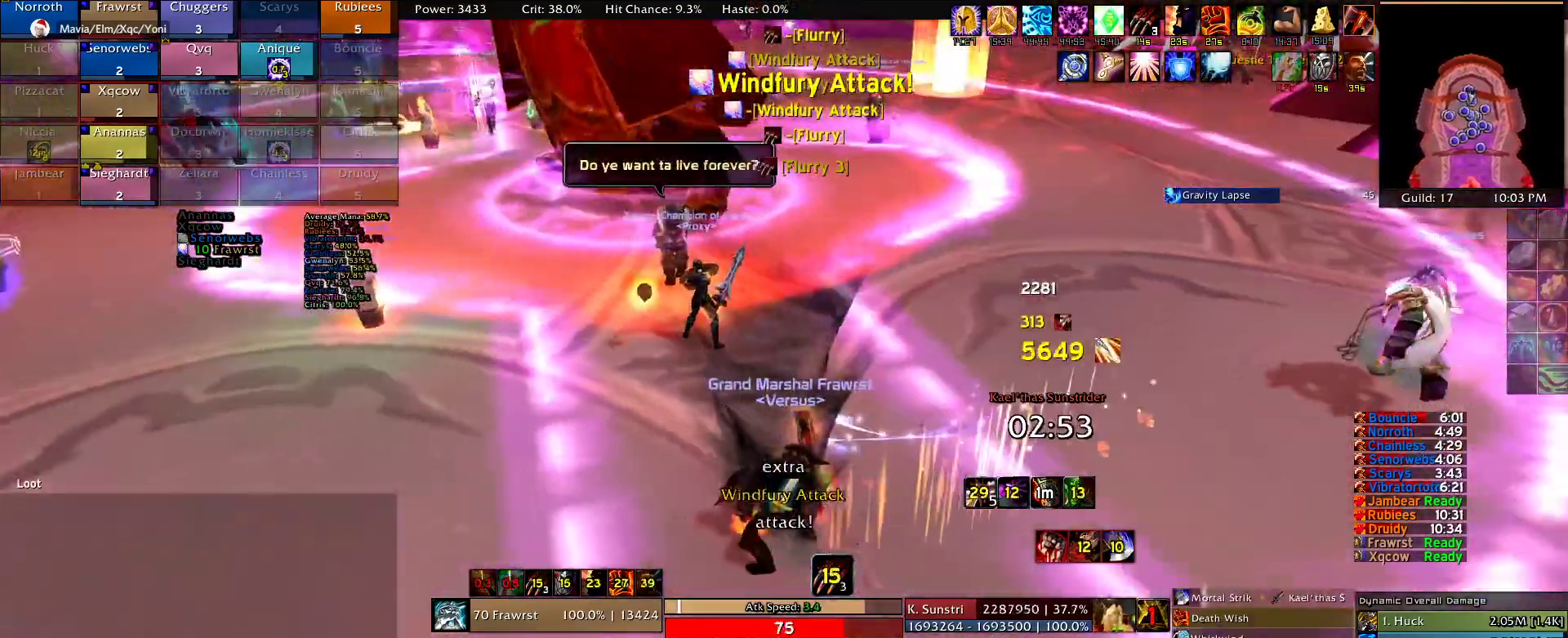
{"keys": ["2", "a"], "mouse": ["right"], "events": [[100, "2", "down"], [234, "2", "up"], [284, "2", "down"], [367, "2", "up"], [467, "2", "down"]]}
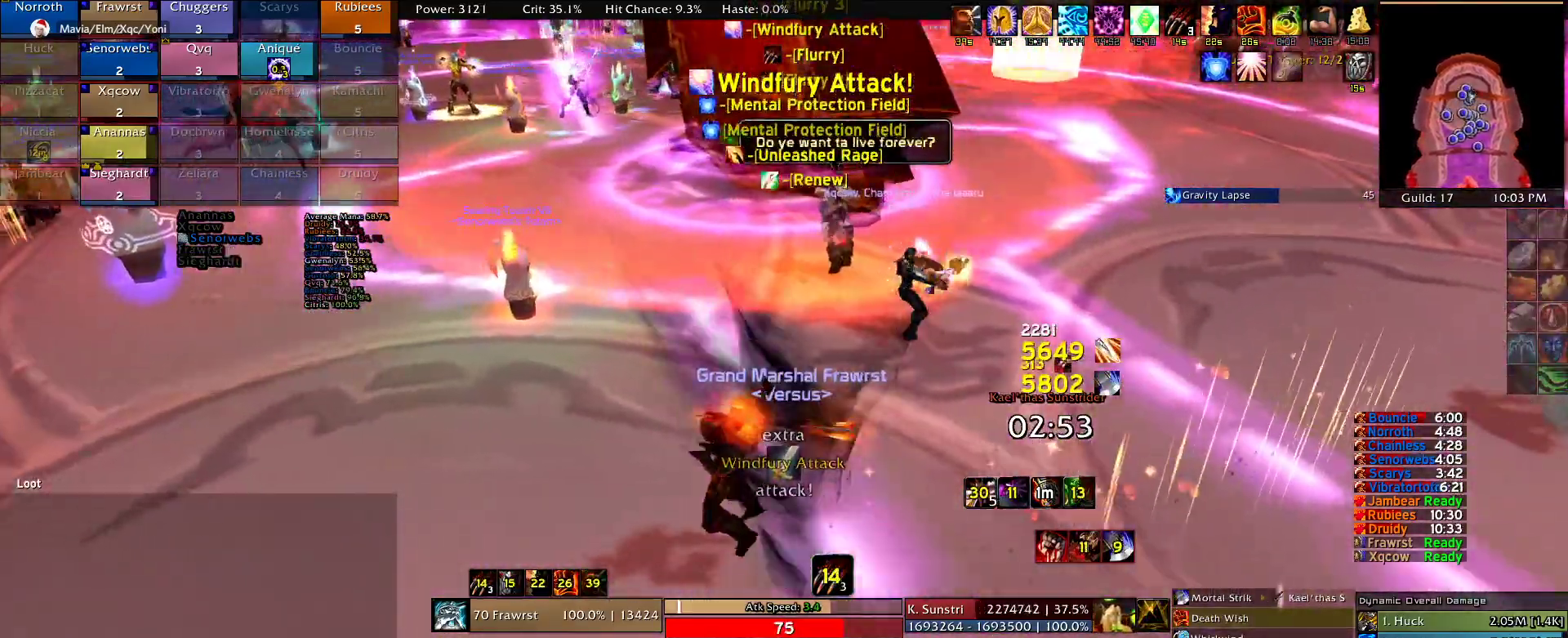
{"keys": ["a", "e"], "mouse": ["right"], "events": [[100, "2", "up"], [200, "e", "down"], [300, "e", "up"], [384, "e", "down"]]}
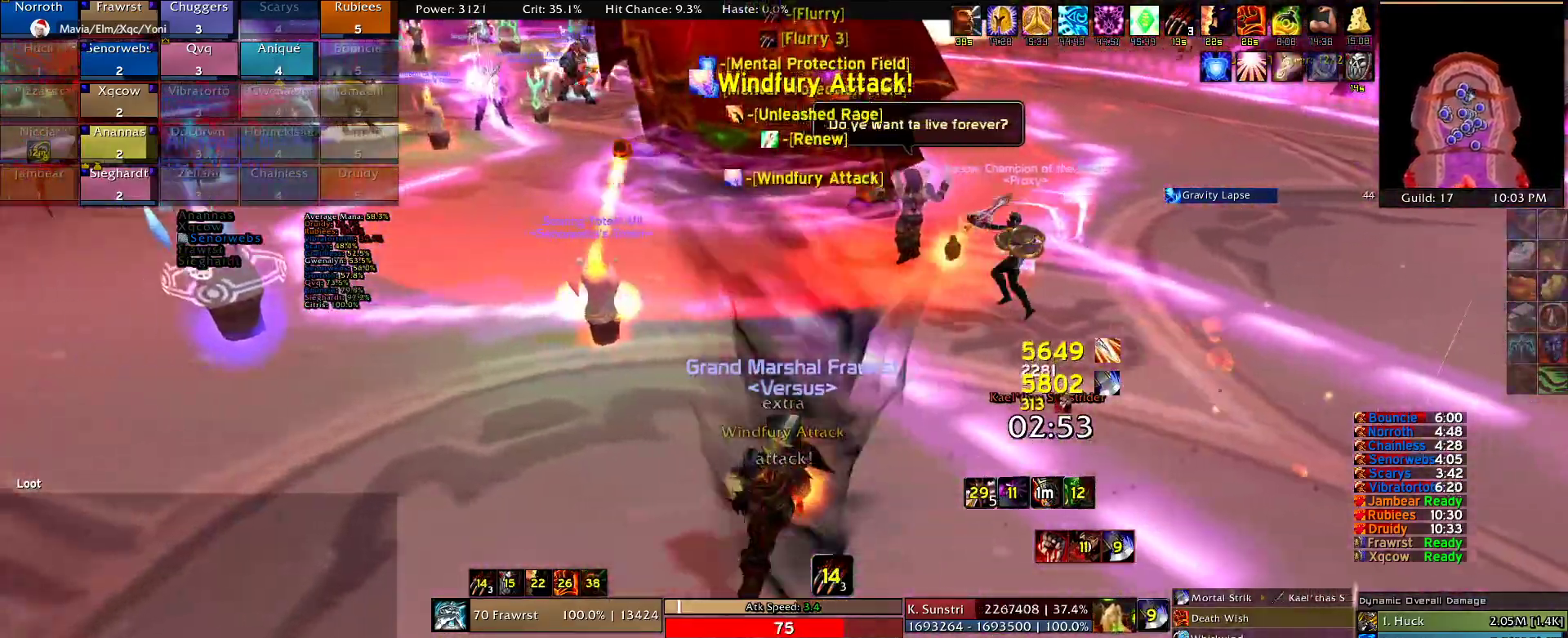
{"keys": ["a", "e"], "mouse": ["right"], "events": [[34, "e", "up"], [134, "e", "down"], [167, "e", "up"], [217, "alt", "down"], [317, "e", "down"], [367, "alt", "up"], [400, "e", "up"], [500, "e", "down"]]}
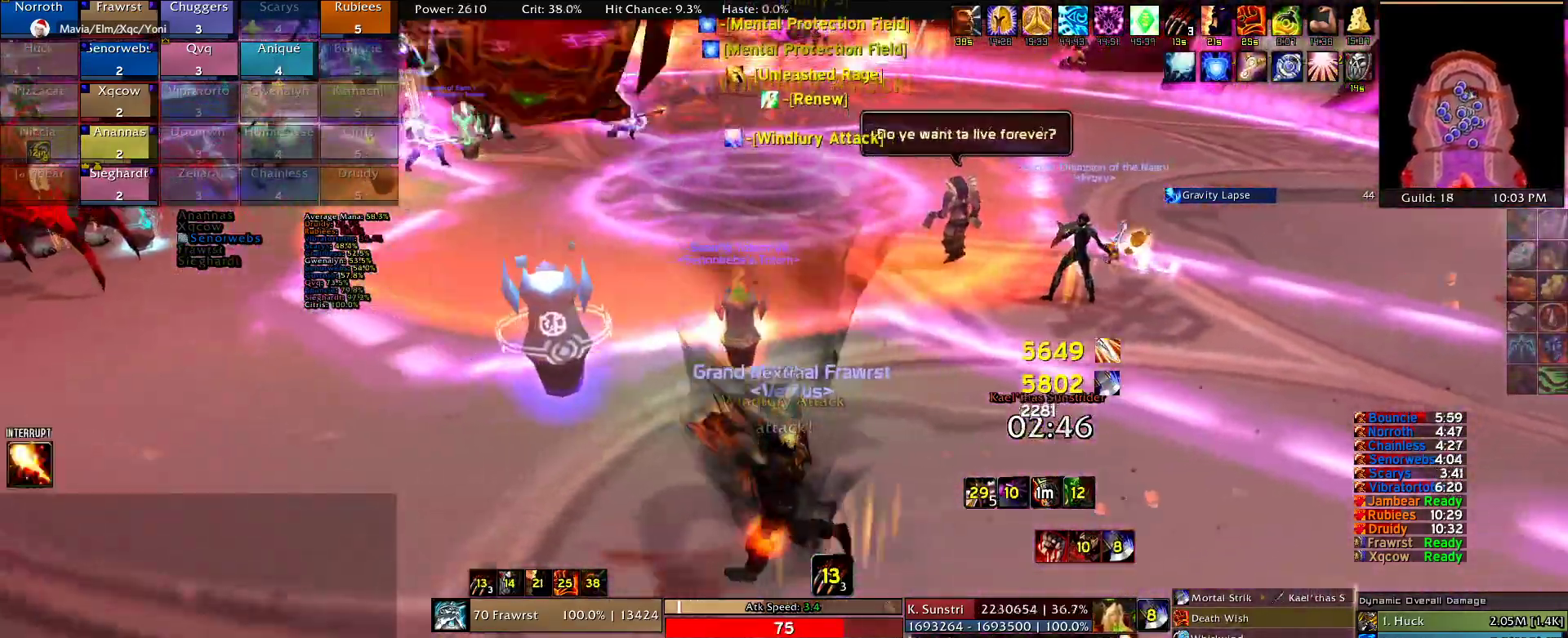
{"keys": ["a", "e"], "mouse": ["right"], "events": [[100, "e", "up"], [134, "e", "down"], [234, "e", "up"], [334, "e", "down"], [417, "e", "up"], [467, "e", "down"]]}
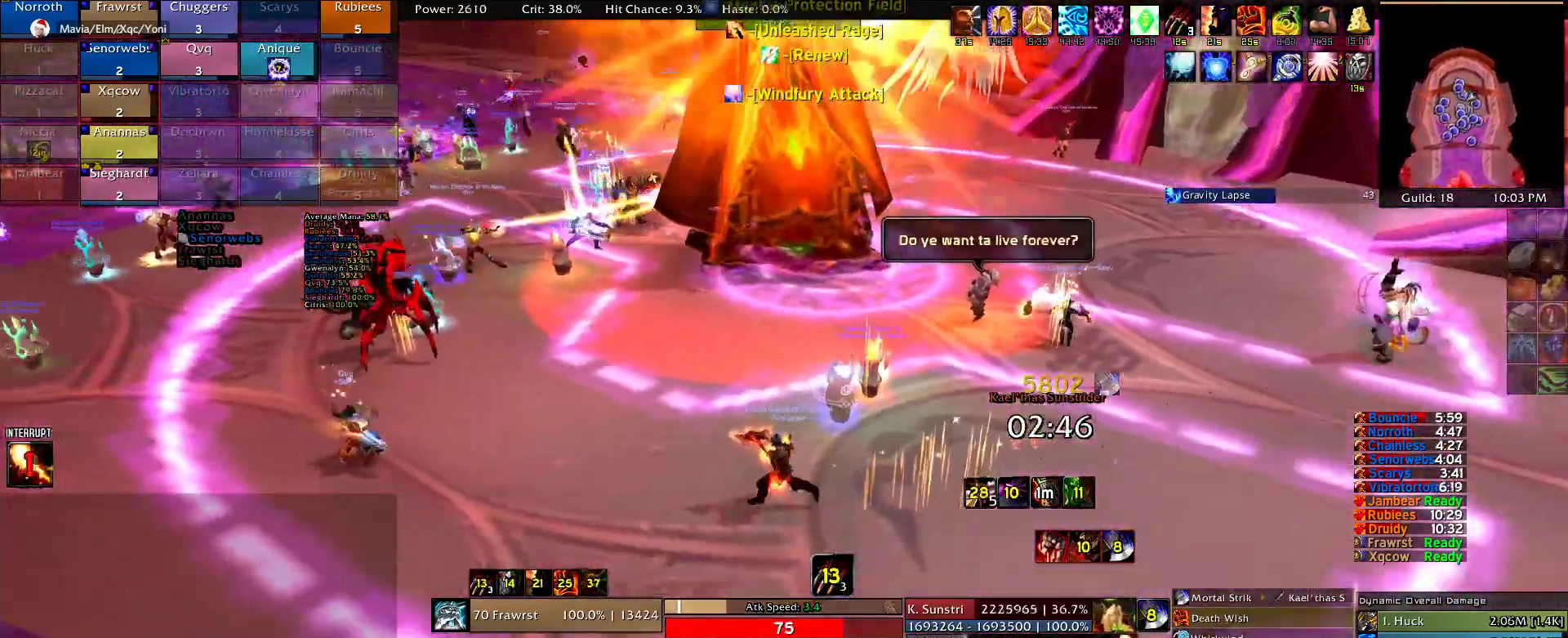
{"keys": ["a", "e"], "mouse": ["right"], "events": [[67, "e", "up"], [150, "e", "down"], [250, "e", "up"], [300, "e", "down"], [384, "e", "up"], [484, "e", "down"]]}
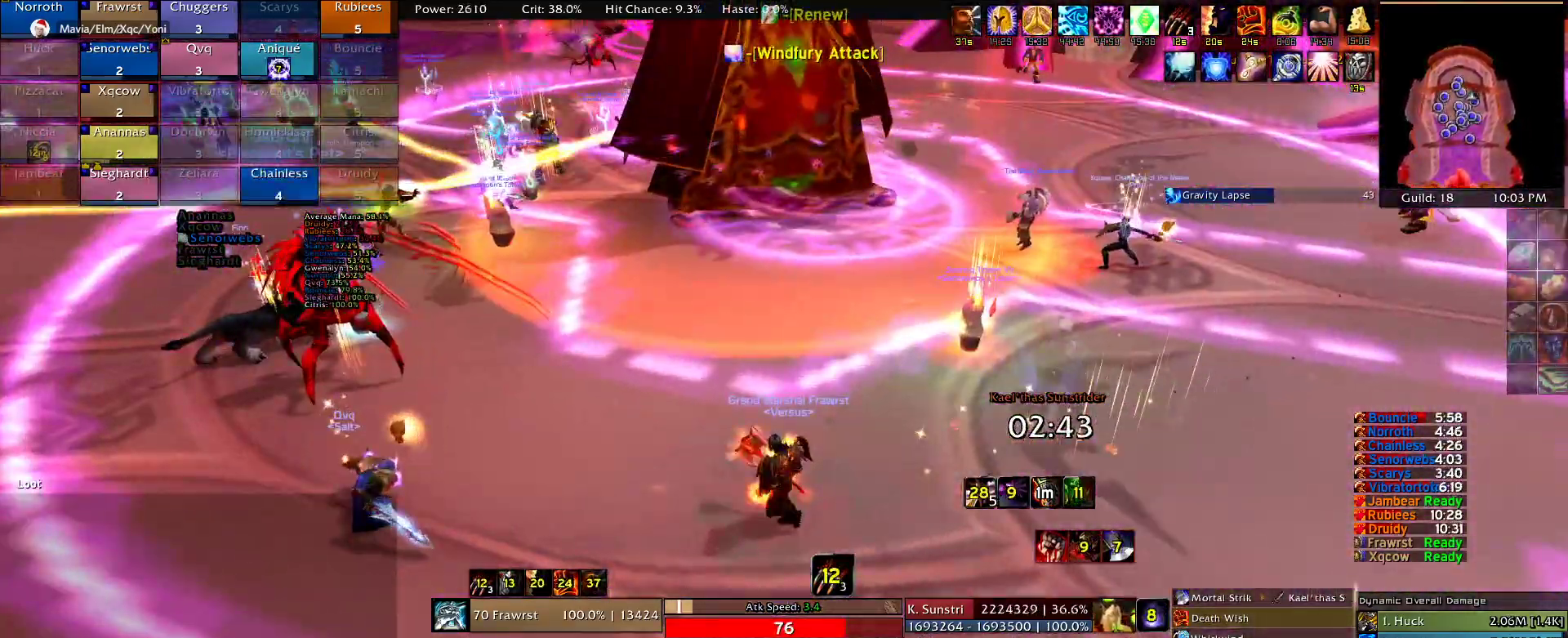
{"keys": ["a", "e"], "mouse": ["right"], "events": [[84, "e", "up"], [117, "e", "down"], [217, "e", "up"], [317, "e", "down"], [400, "e", "up"], [450, "e", "down"]]}
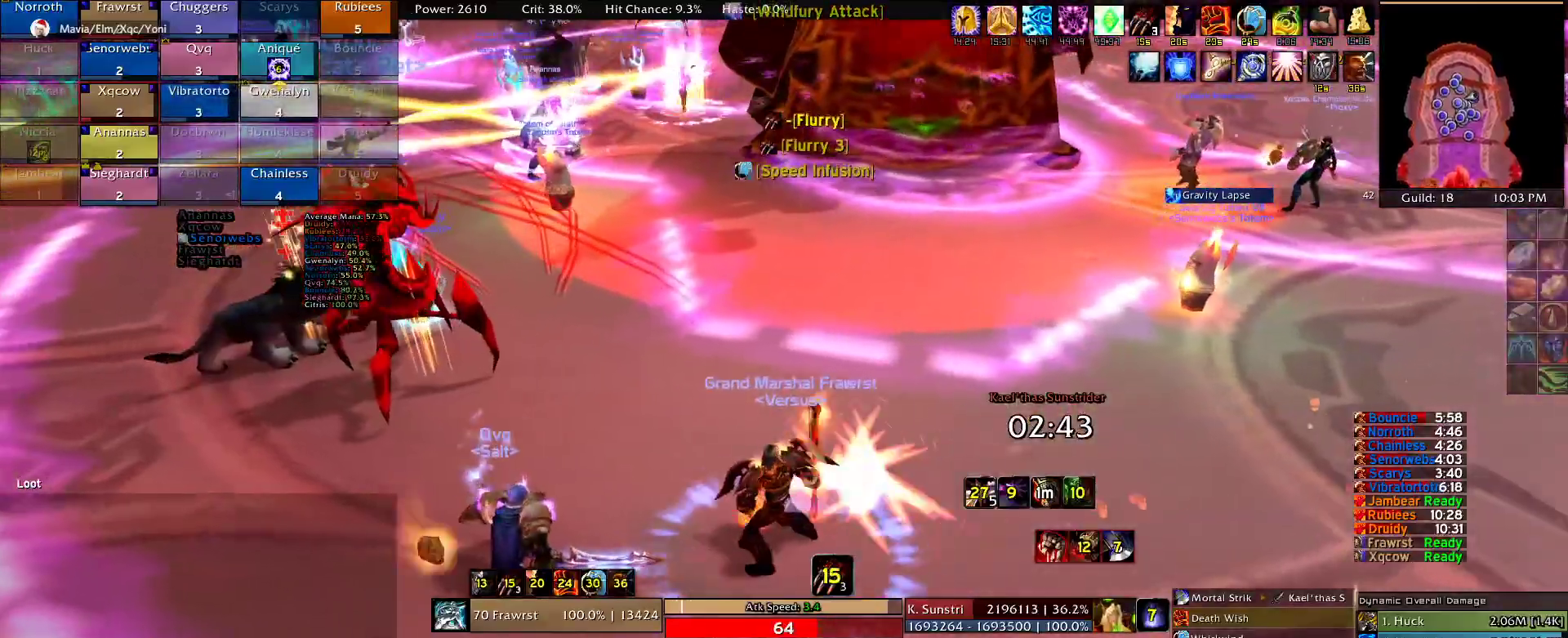
{"keys": ["a"], "mouse": ["right"], "events": [[50, "e", "up"], [134, "e", "down"], [234, "e", "up"], [284, "alt", "down"], [334, "e", "down"], [417, "alt", "up"], [417, "e", "up"]]}
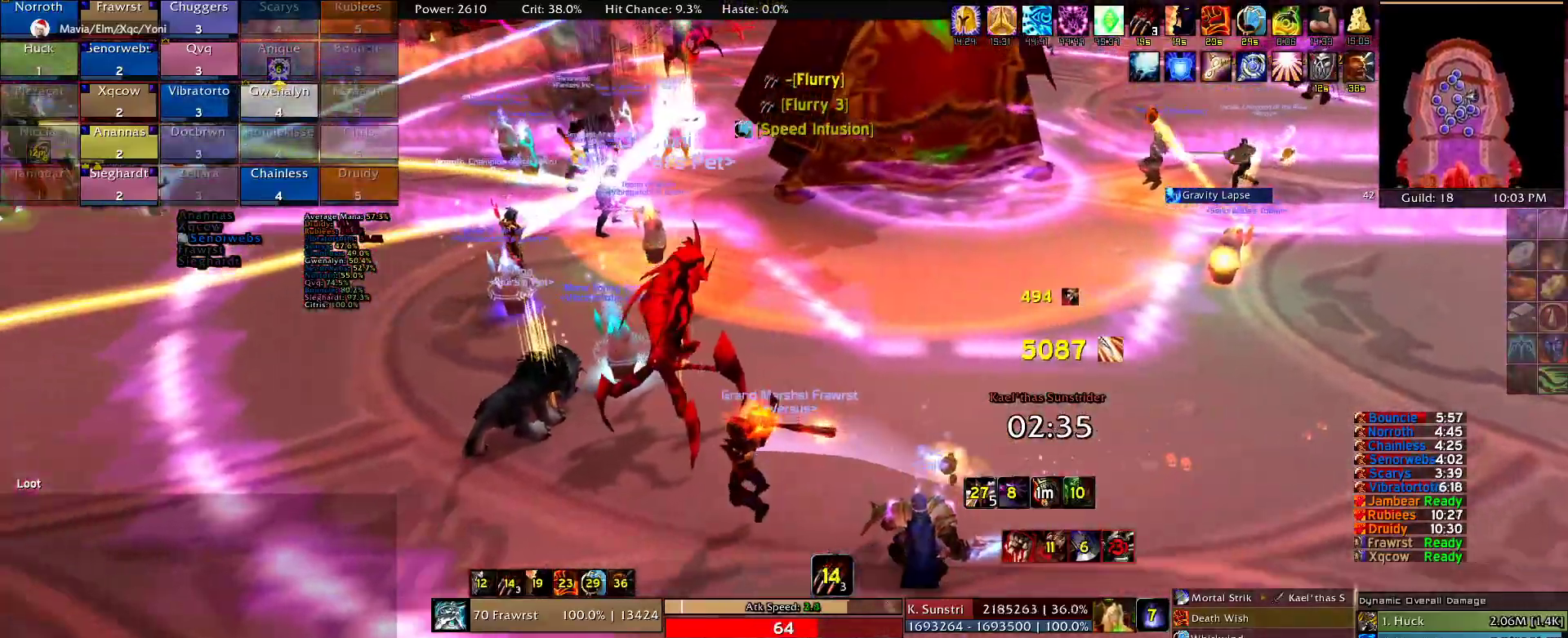
{"keys": ["a", "e"], "mouse": ["right"], "events": [[17, "e", "down"], [100, "e", "up"], [150, "e", "down"], [250, "e", "up"], [350, "e", "down"], [434, "e", "up"], [484, "e", "down"]]}
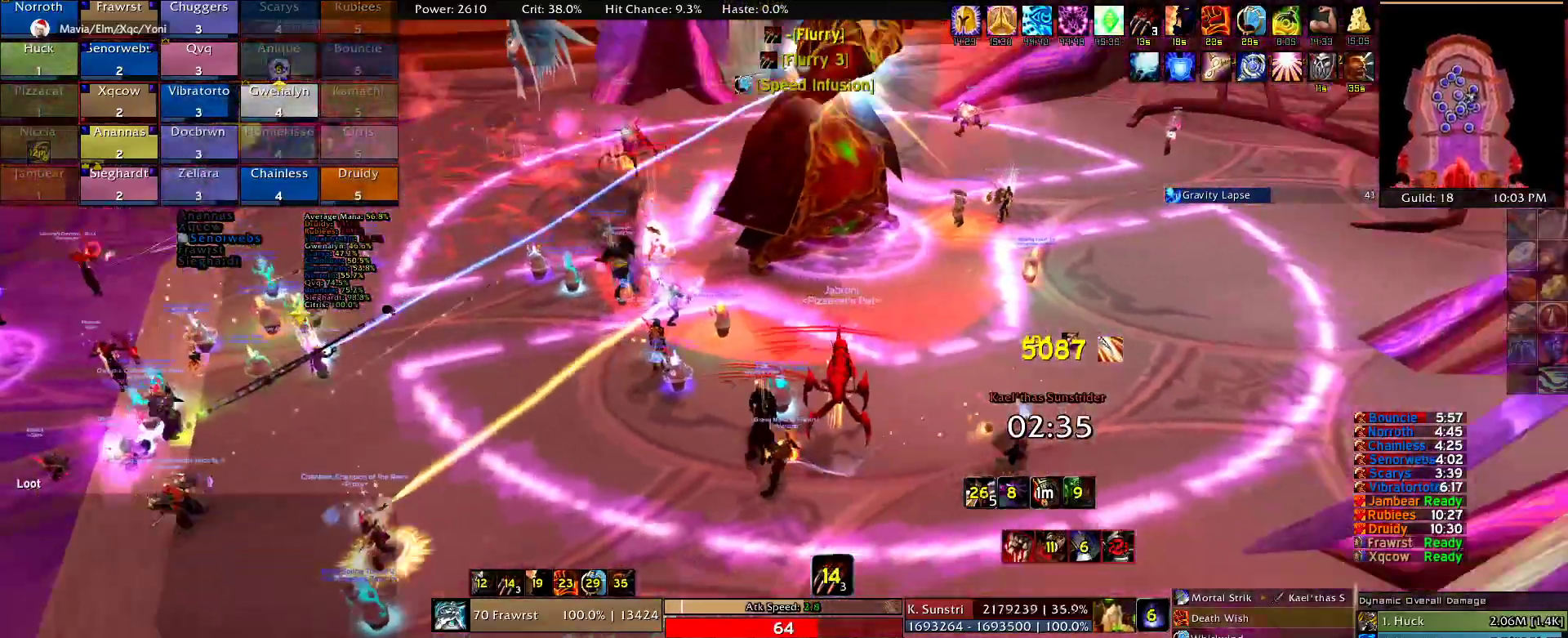
{"keys": ["a", "e"], "mouse": ["right"], "events": [[117, "e", "up"], [167, "e", "down"], [267, "e", "up"], [317, "e", "down"], [400, "e", "up"], [500, "e", "down"]]}
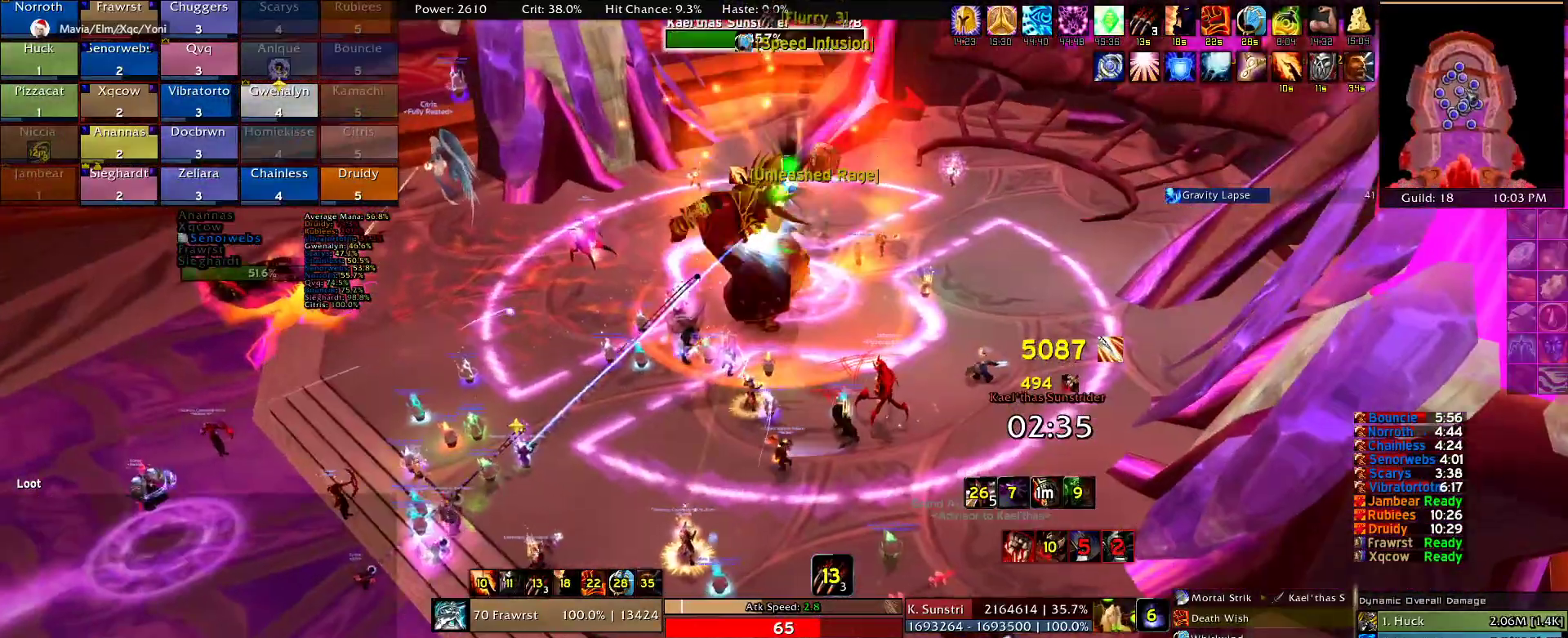
{"keys": [], "mouse": ["right"], "events": [[50, "a", "up"], [84, "e", "up"], [134, "e", "down"], [284, "e", "up"]]}
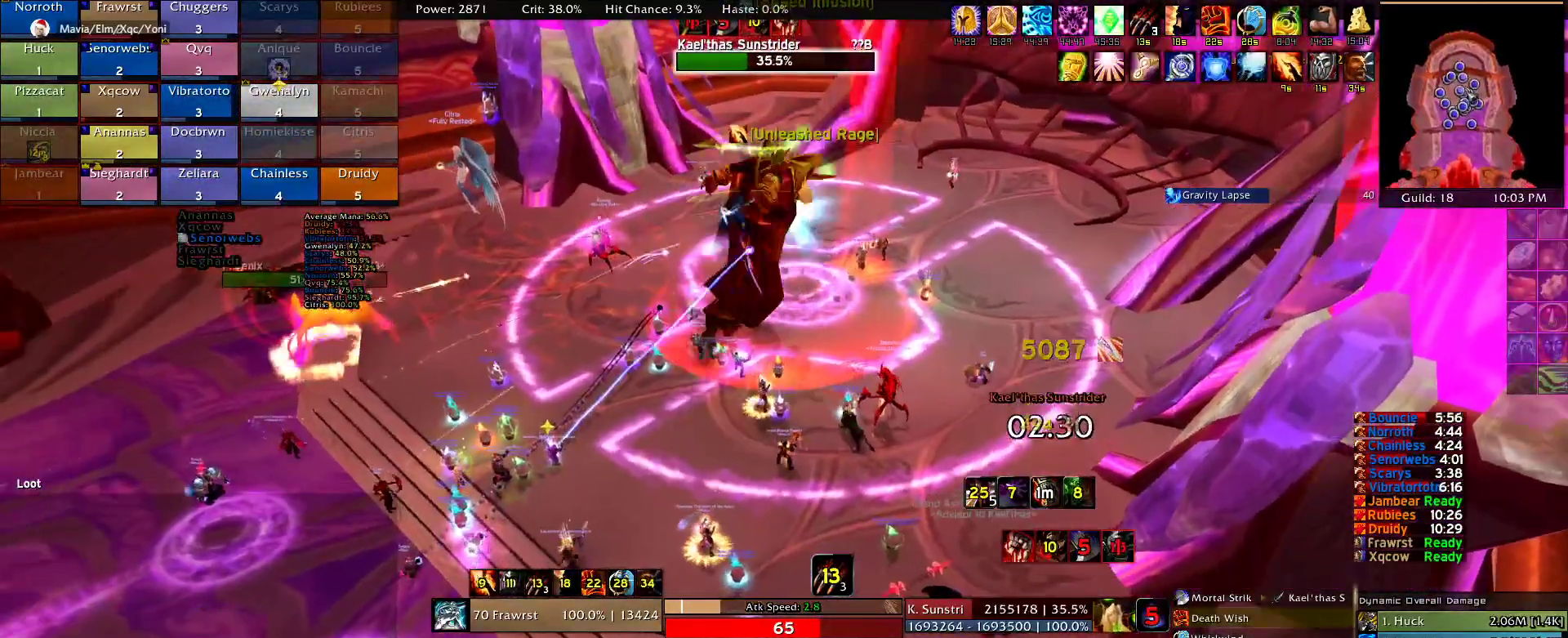
{"keys": [], "mouse": [], "events": [[100, "mouse_right", "up"]]}
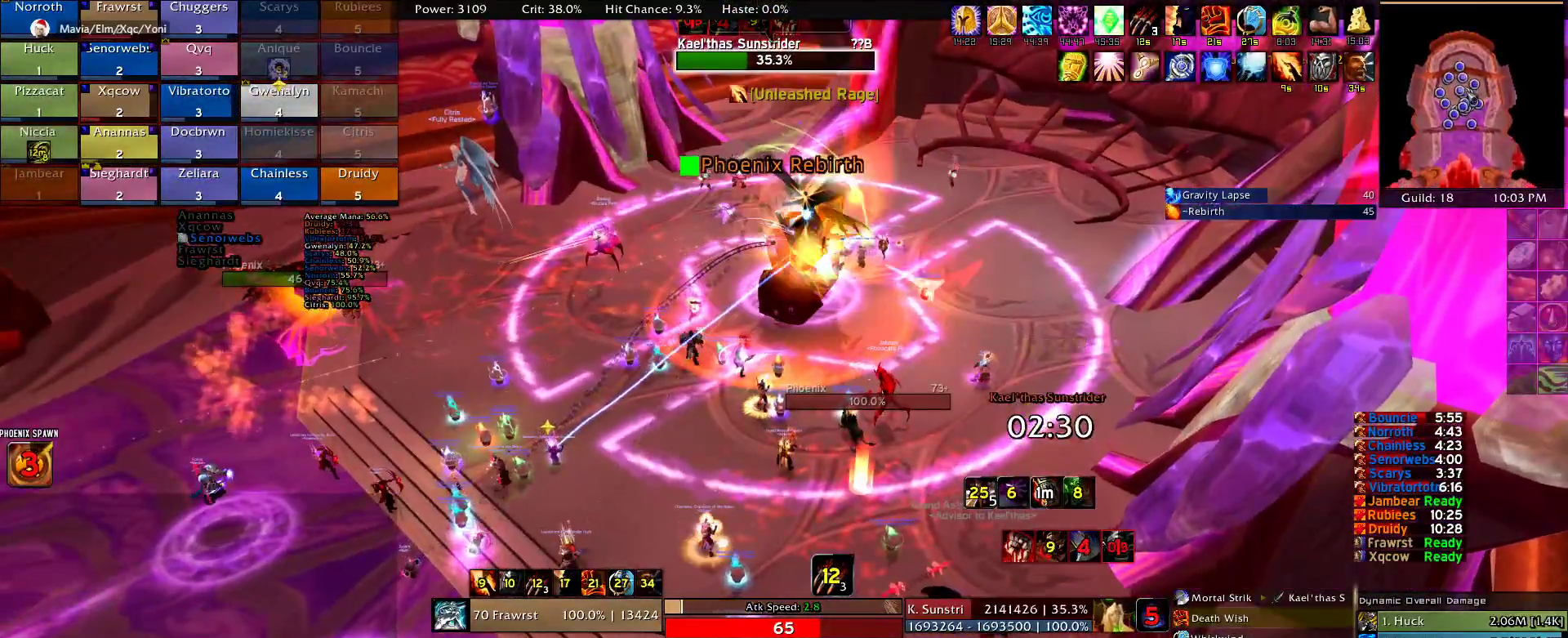
{"keys": [], "mouse": [], "events": [[117, "r", "down"], [217, "r", "up"]]}
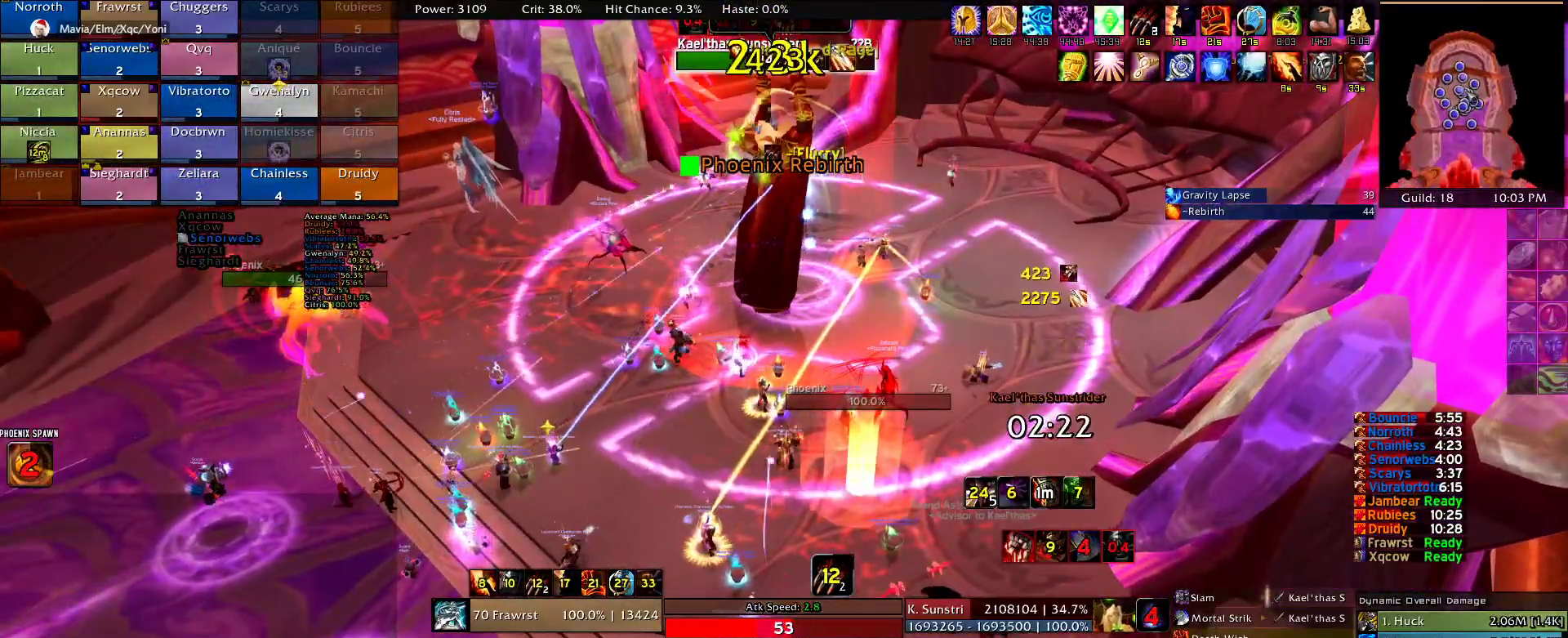
{"keys": ["2"], "mouse": [], "events": [[134, "2", "down"], [234, "2", "up"], [284, "2", "down"], [367, "2", "up"], [417, "2", "down"]]}
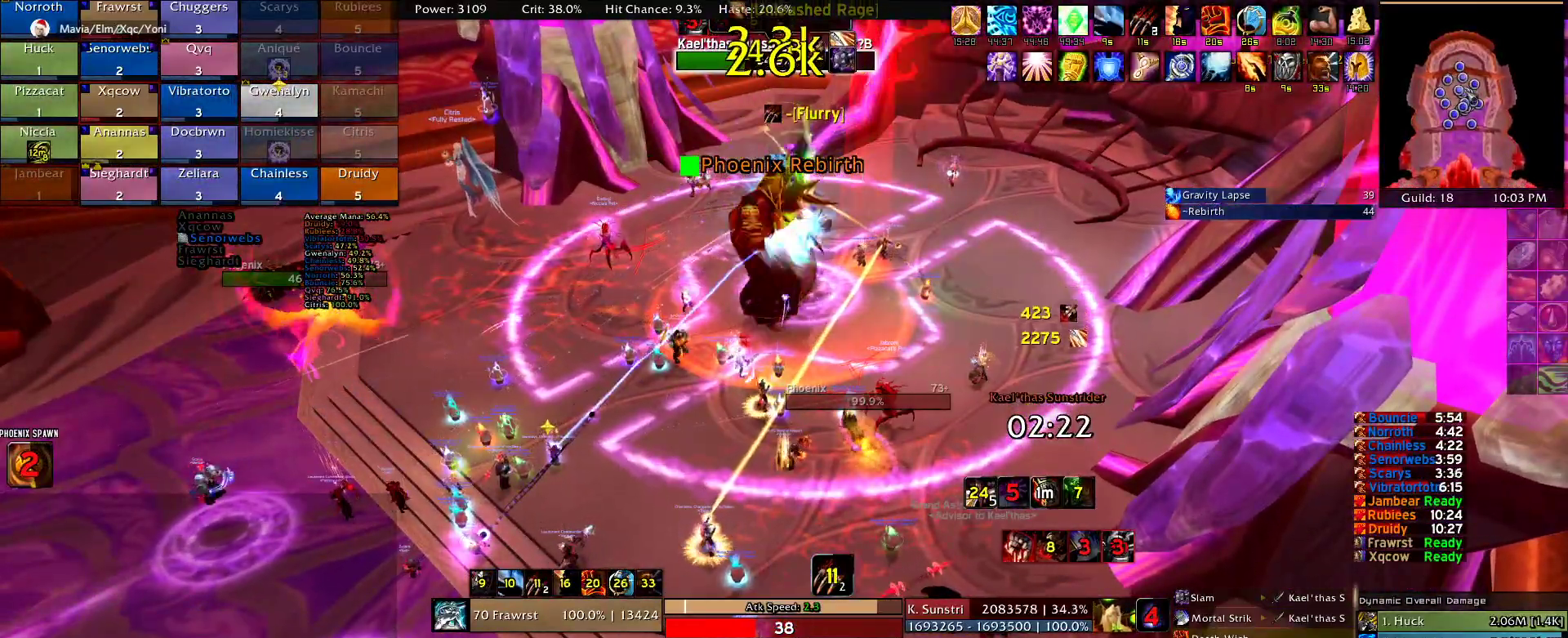
{"keys": ["a"], "mouse": ["right"], "events": [[17, "2", "up"], [150, "a", "down"], [150, "mouse_right", "down"], [250, "mouse_right", "up"], [300, "mouse_right", "down"]]}